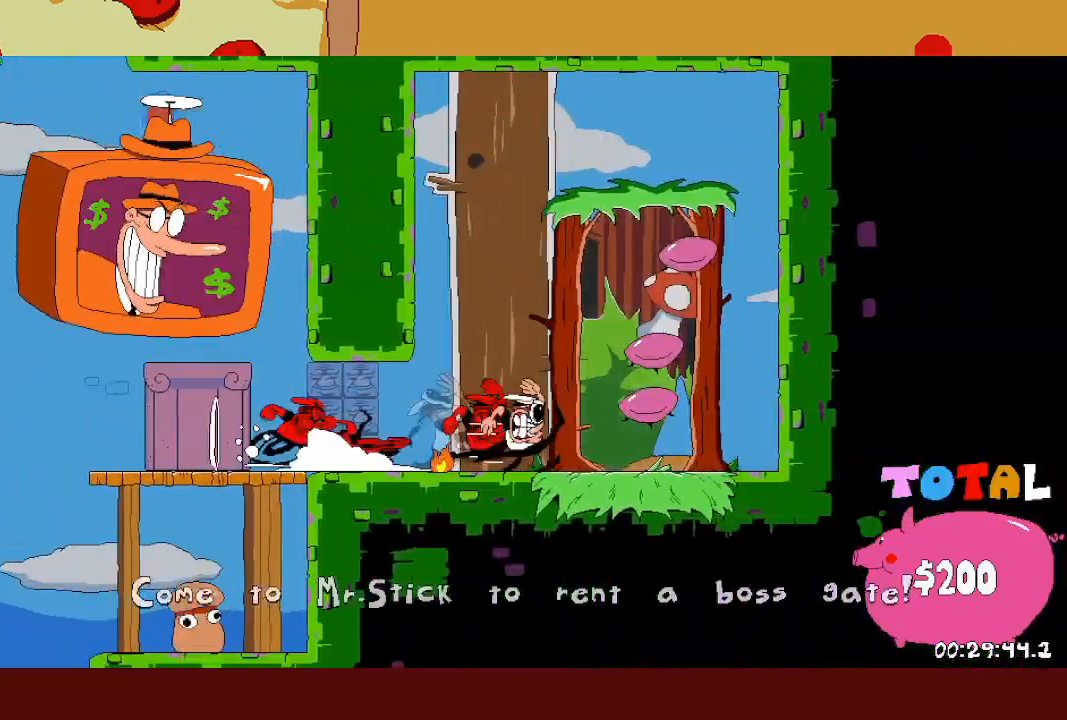
Gameplay with a controller (PlayStation layout); each line is a JSON object with the inputs held at the frame after it. "events" lists button and stick changes between this image and that frame as [ms after this image, input, new state], when the widget could be followed in between. Not read: right_stick.
{"buttons": [], "left_stick": "center", "events": [[33, "left_stick", "up"], [167, "R2", "up"], [183, "left_stick", "center"]]}
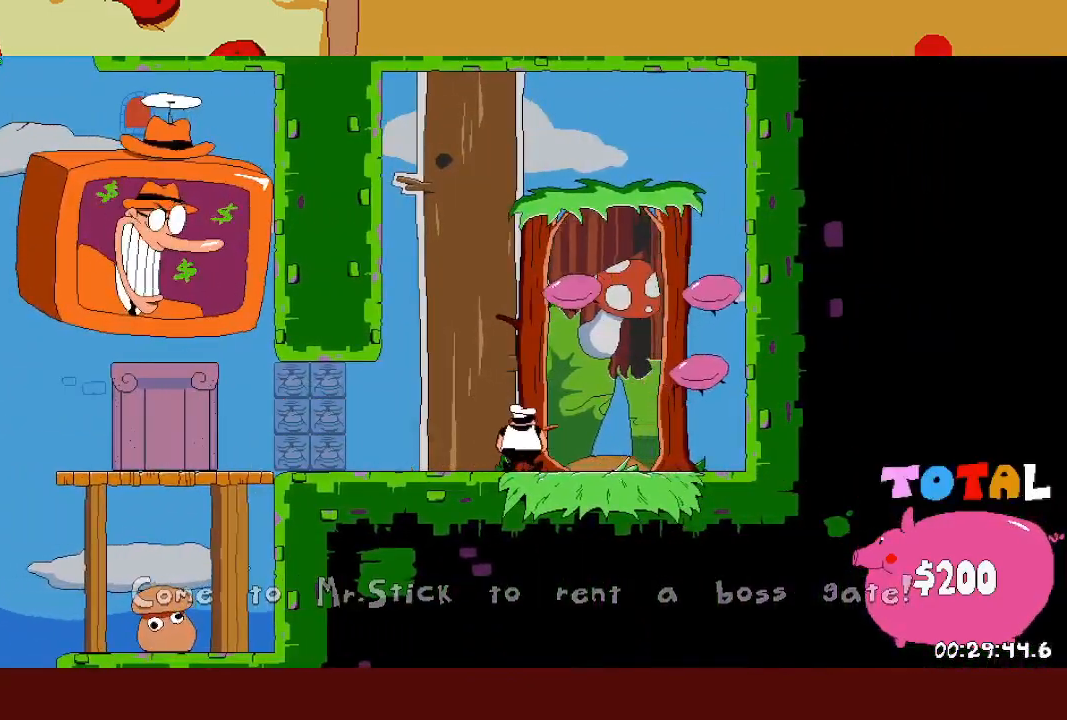
{"buttons": [], "left_stick": "center", "events": []}
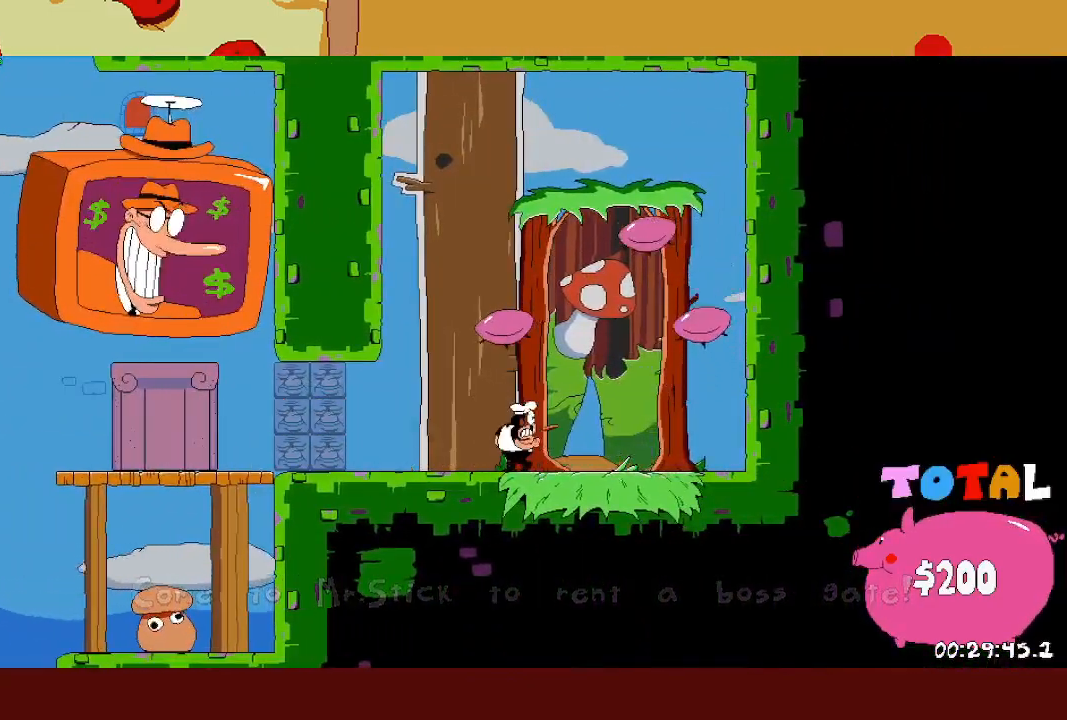
{"buttons": [], "left_stick": "center", "events": []}
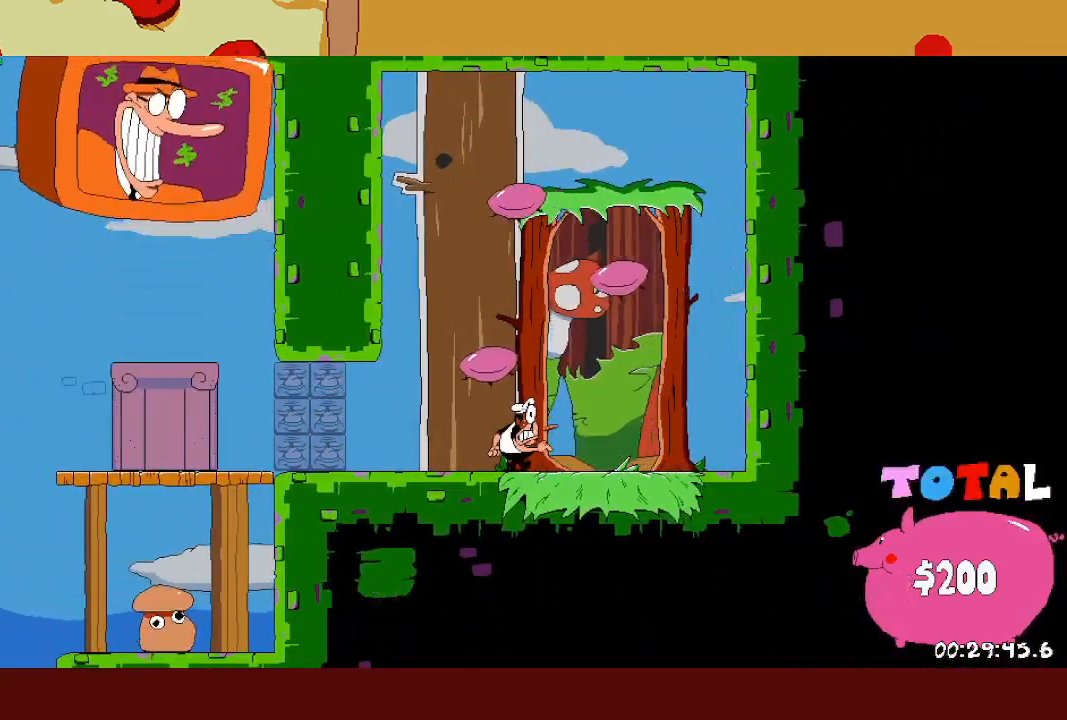
{"buttons": [], "left_stick": "center", "events": []}
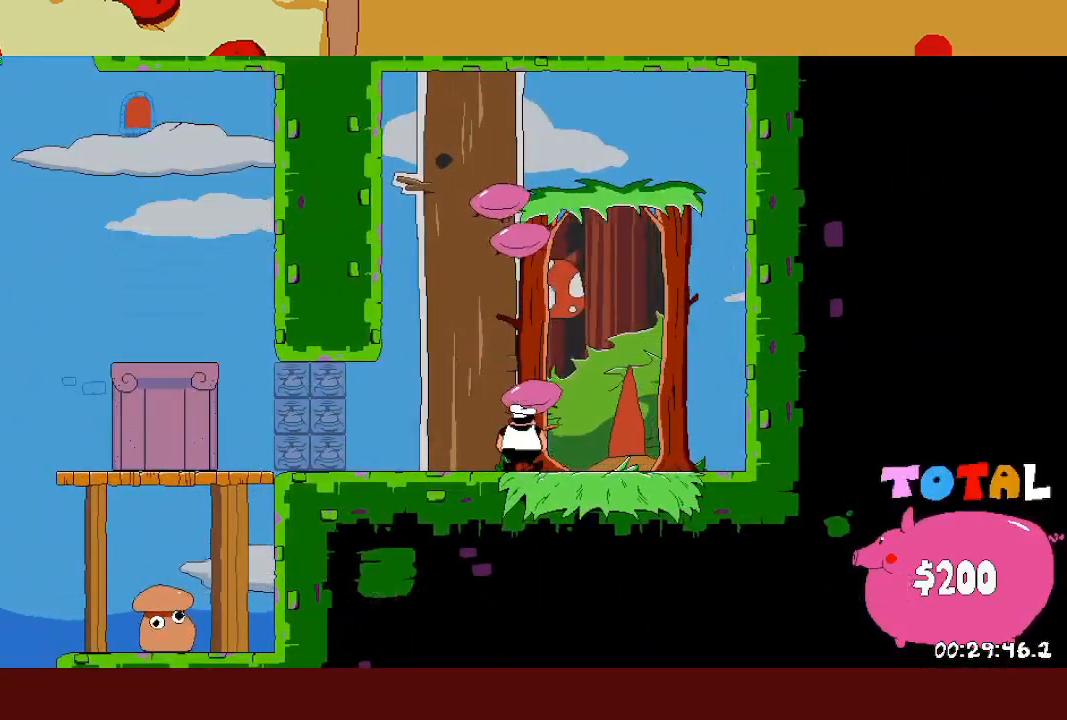
{"buttons": [], "left_stick": "center", "events": []}
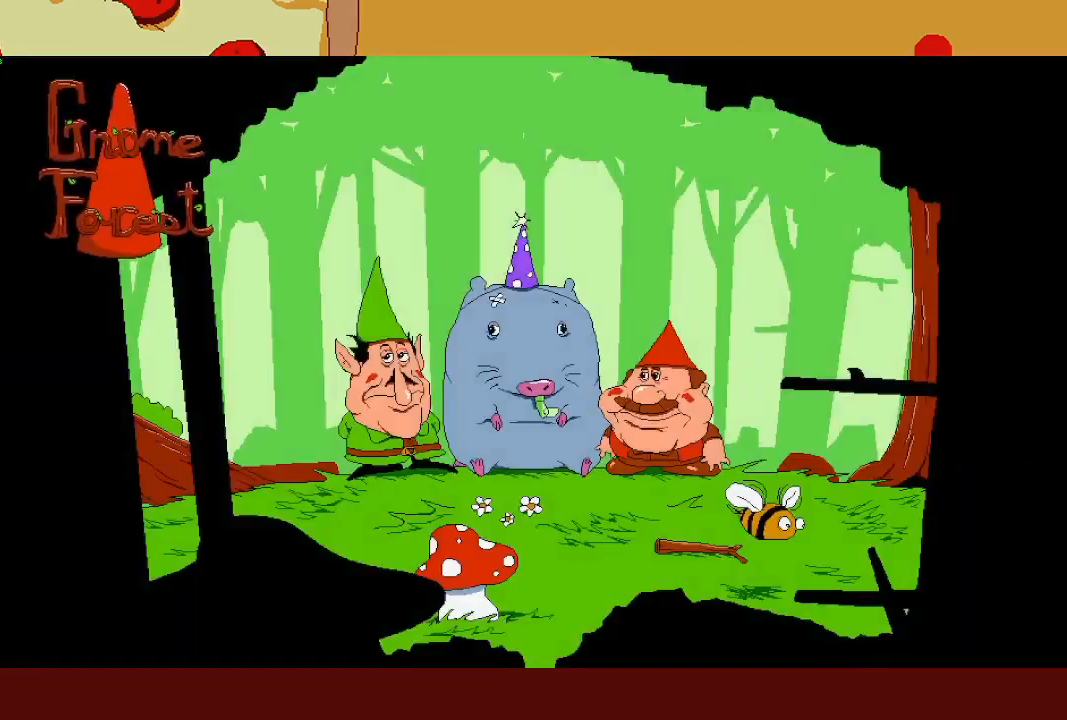
{"buttons": [], "left_stick": "center", "events": []}
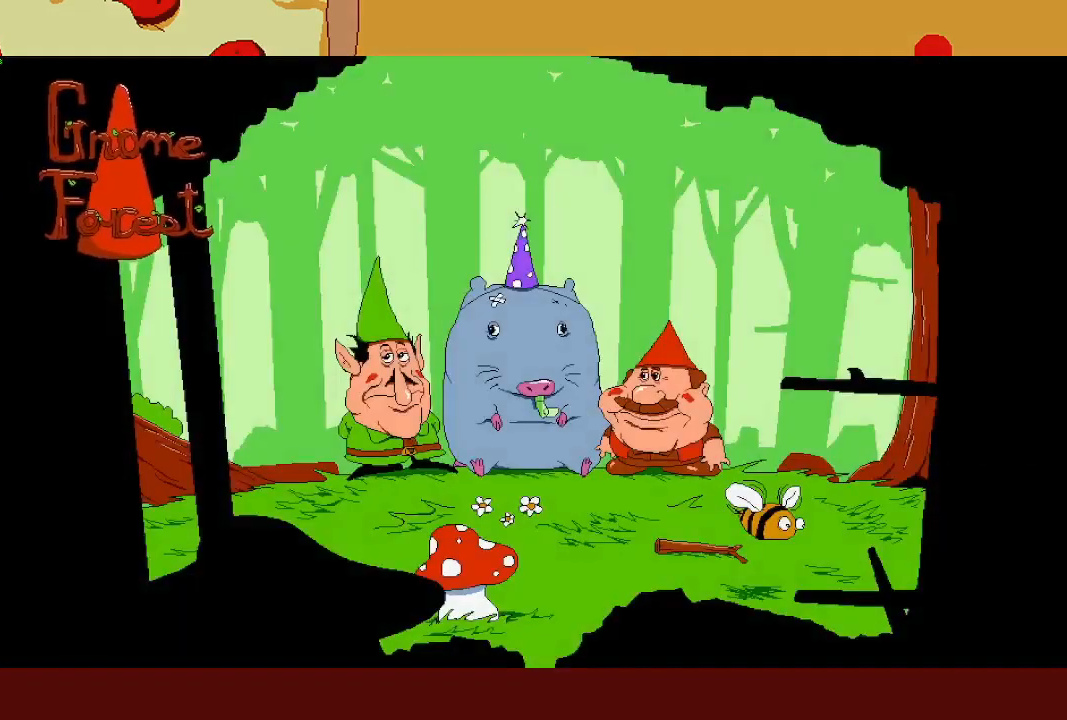
{"buttons": [], "left_stick": "center", "events": []}
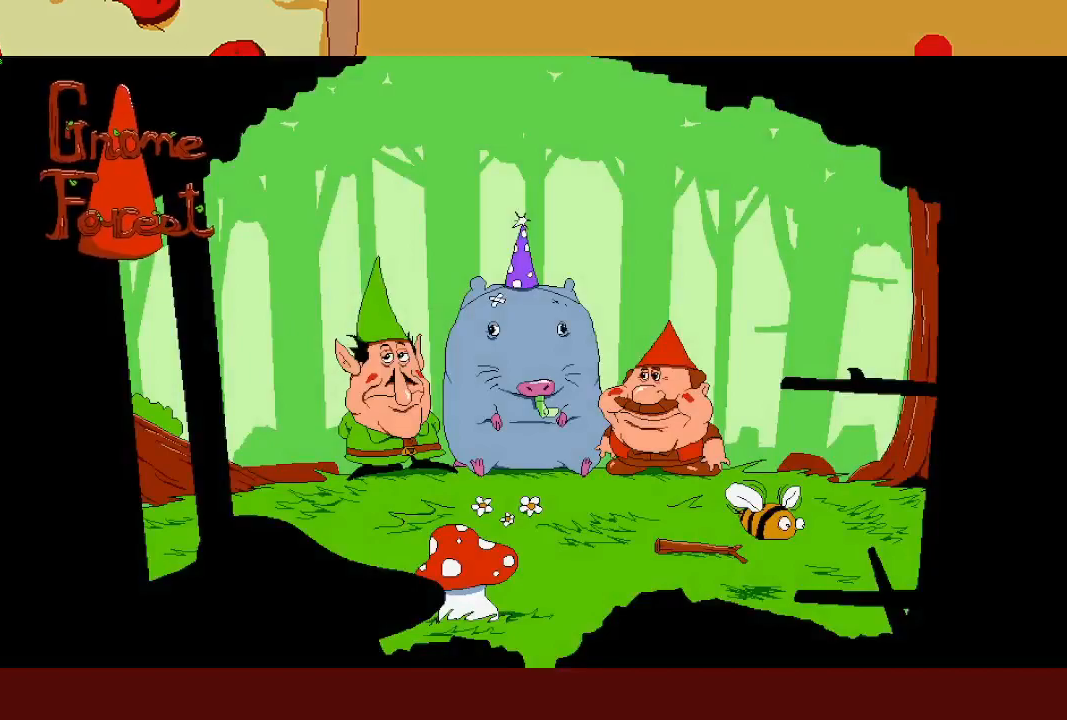
{"buttons": [], "left_stick": "center", "events": []}
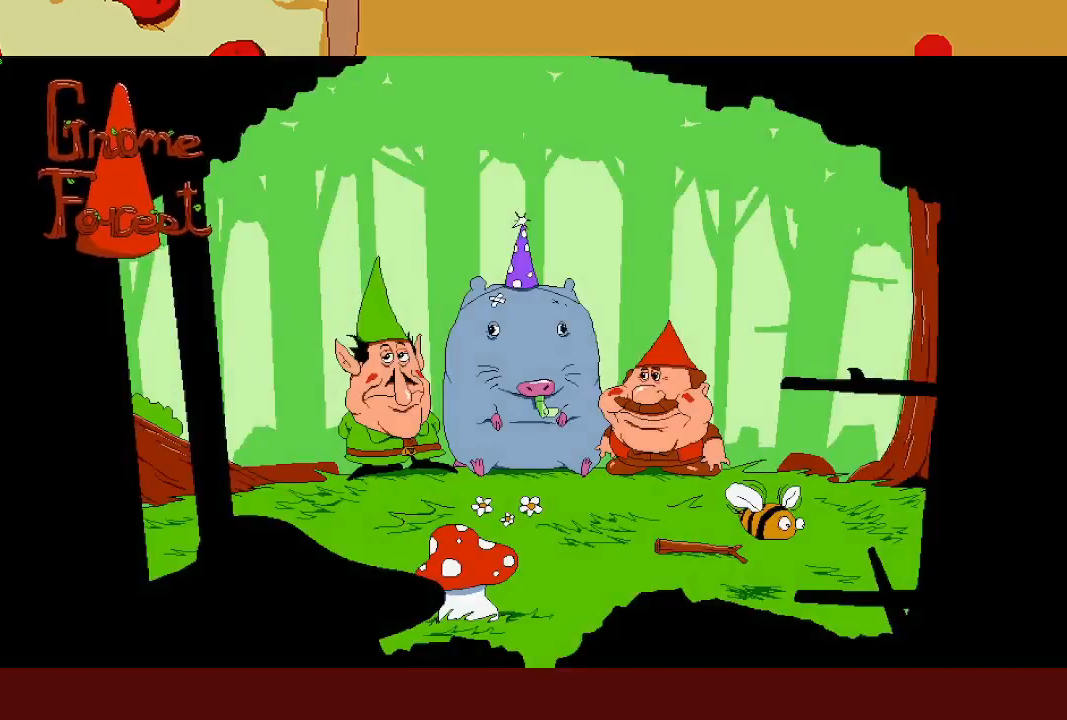
{"buttons": [], "left_stick": "center", "events": []}
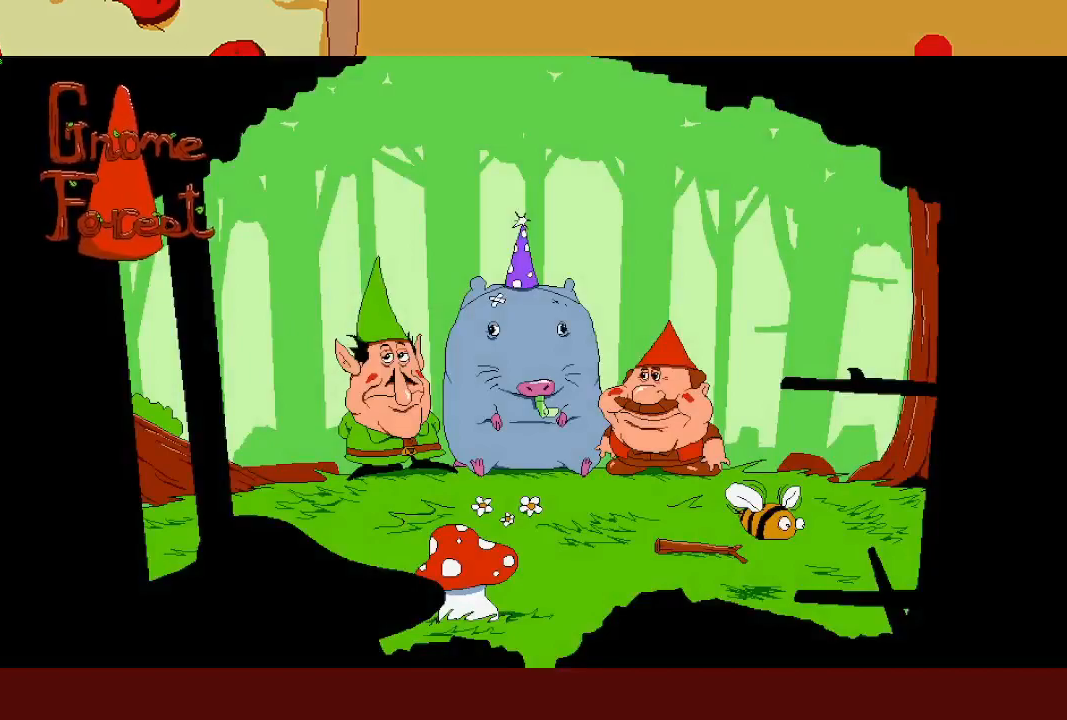
{"buttons": [], "left_stick": "center", "events": []}
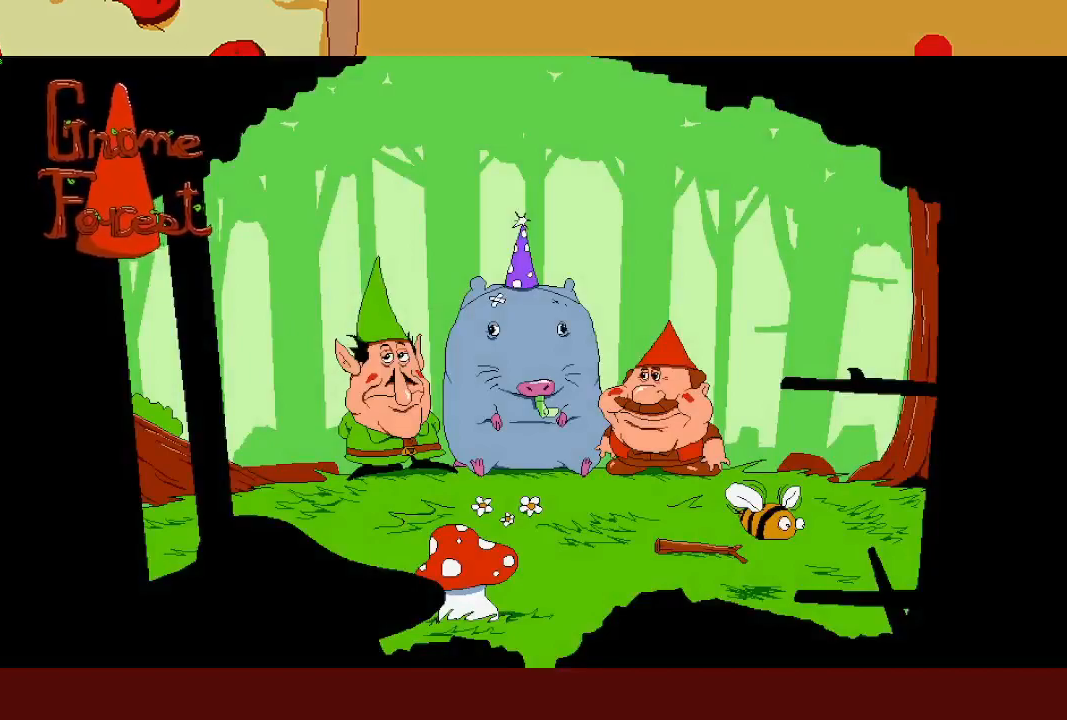
{"buttons": [], "left_stick": "center", "events": []}
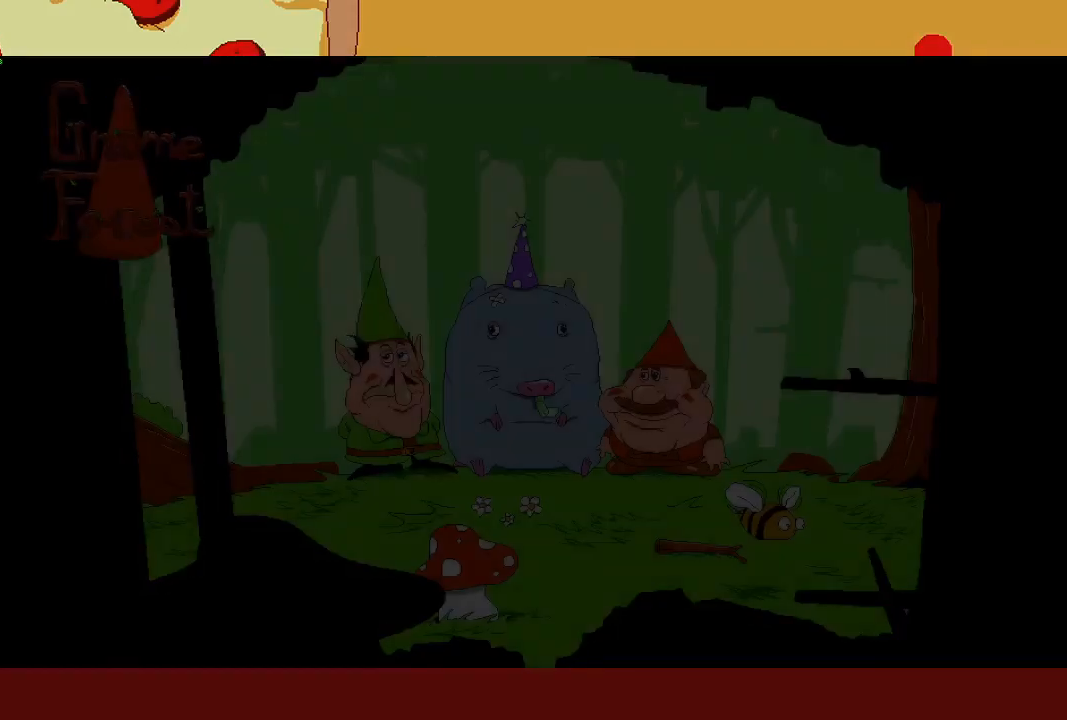
{"buttons": ["R2"], "left_stick": "left", "events": [[333, "R2", "down"], [333, "left_stick", "left"]]}
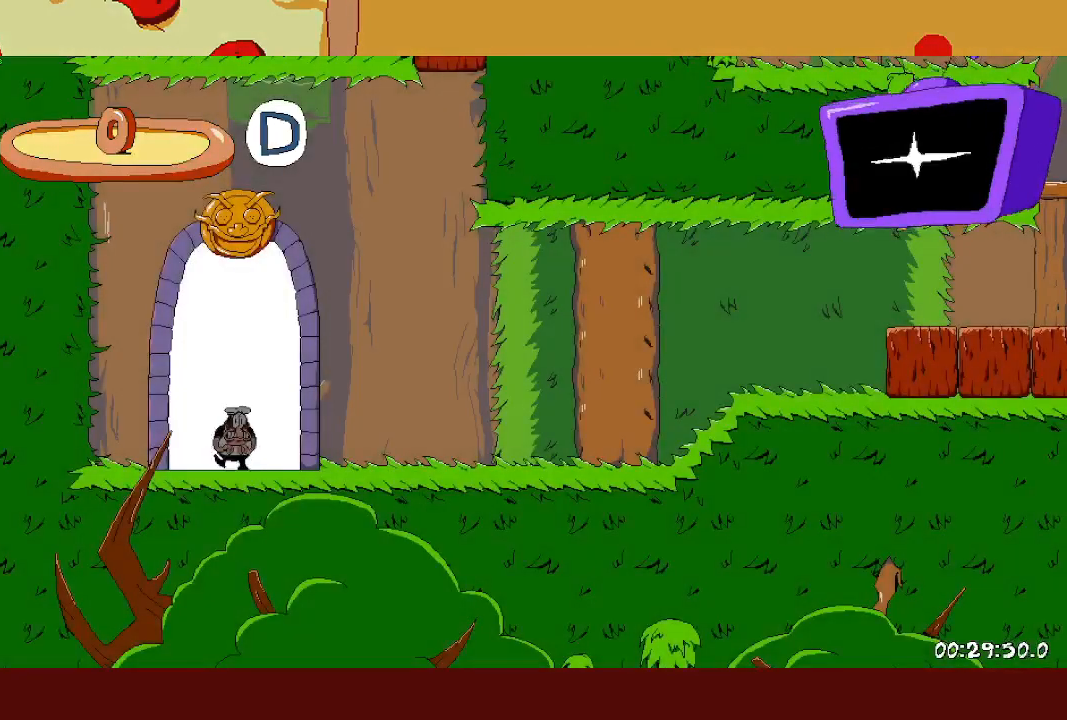
{"buttons": ["R2"], "left_stick": "left", "events": []}
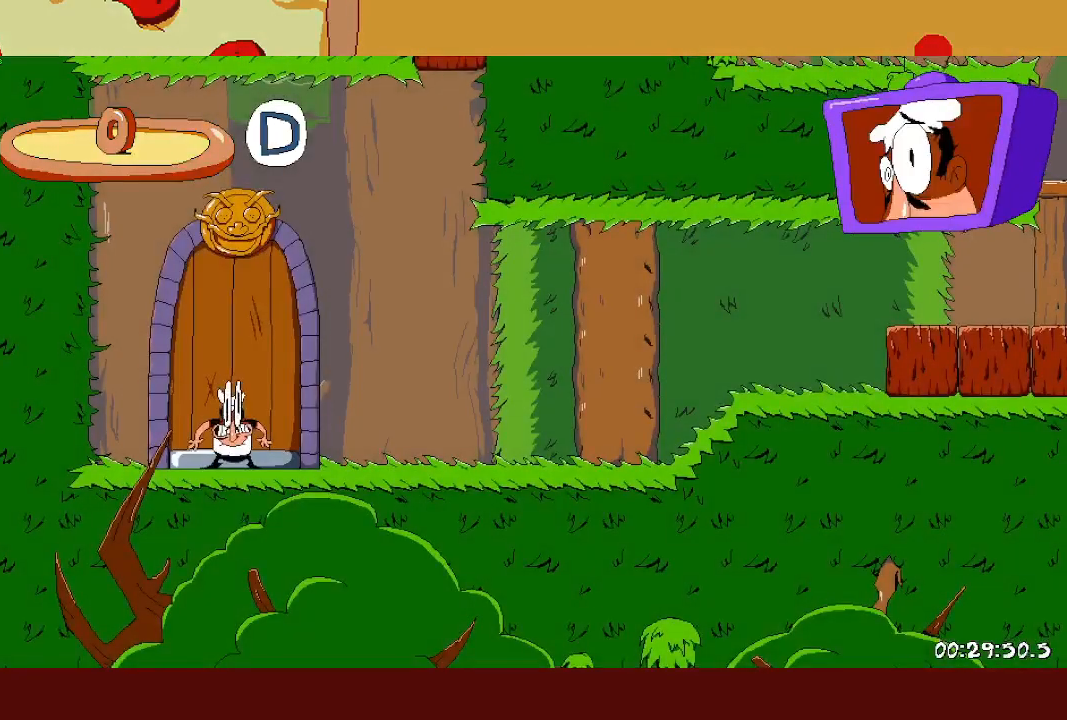
{"buttons": ["R2"], "left_stick": "left", "events": []}
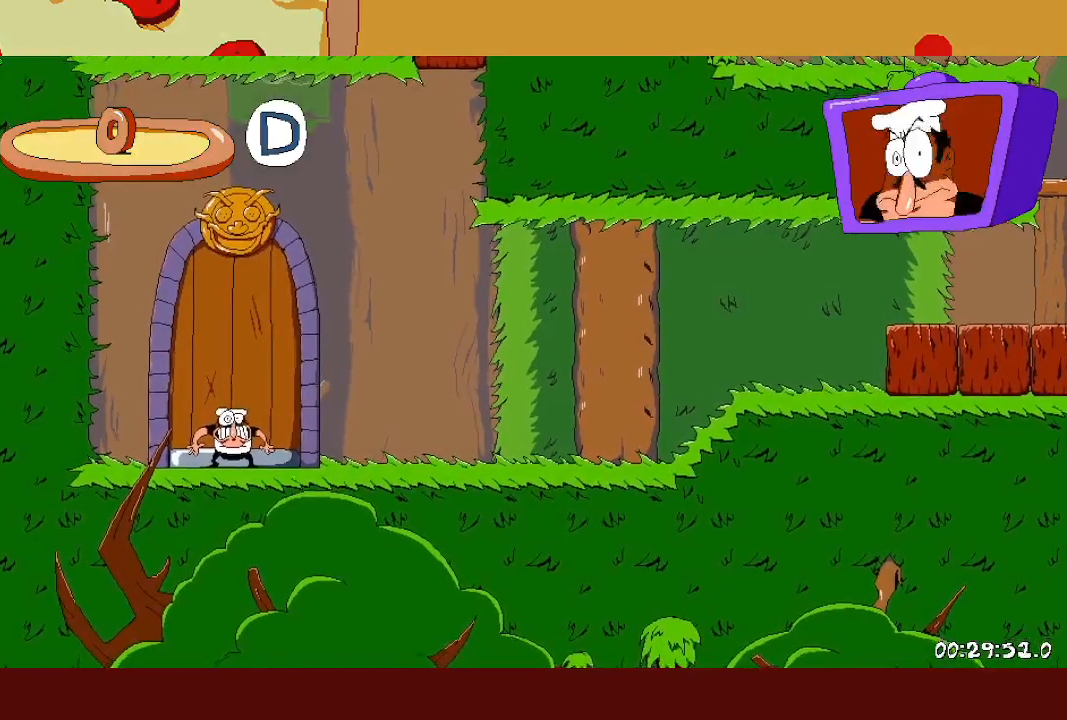
{"buttons": ["CROSS", "R2"], "left_stick": "left", "events": [[350, "SQUARE", "down"], [450, "CROSS", "down"], [483, "SQUARE", "up"]]}
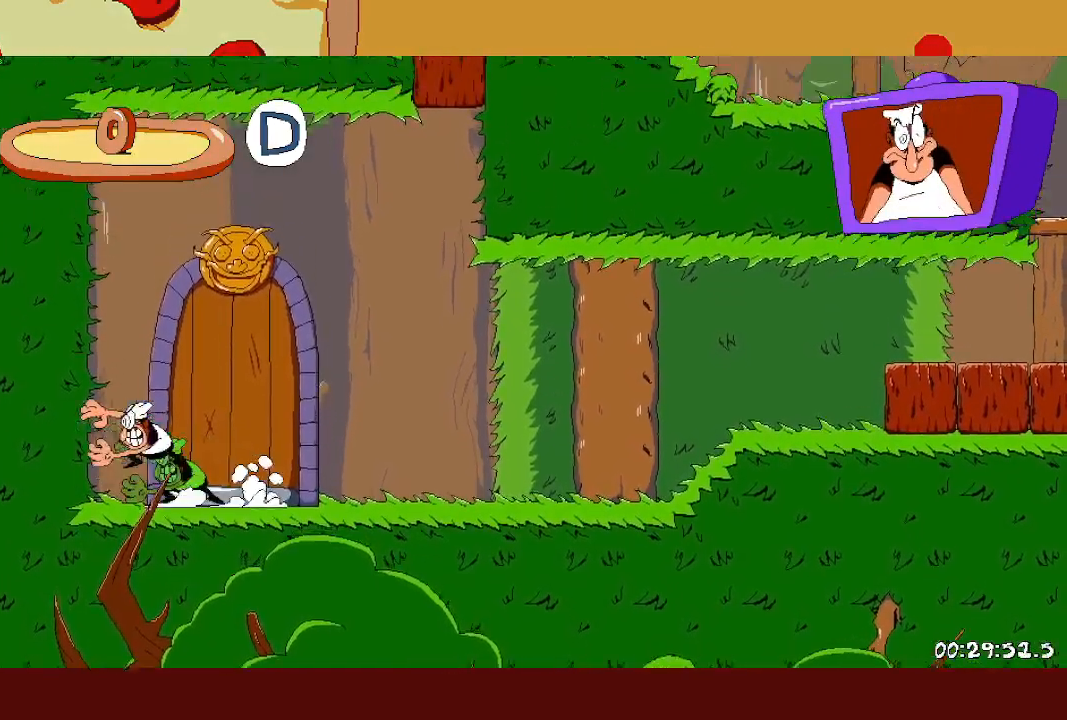
{"buttons": ["CROSS", "R2"], "left_stick": "right", "events": [[133, "CROSS", "up"], [167, "left_stick", "right"], [183, "CROSS", "down"]]}
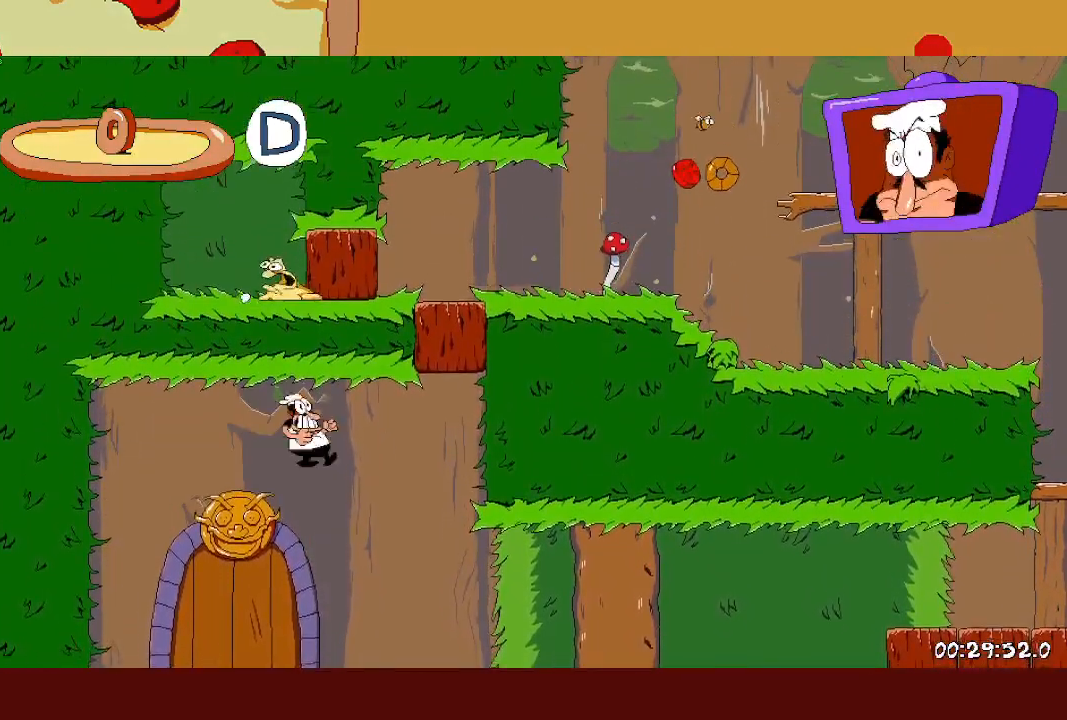
{"buttons": ["R2"], "left_stick": "right", "events": [[217, "CROSS", "up"]]}
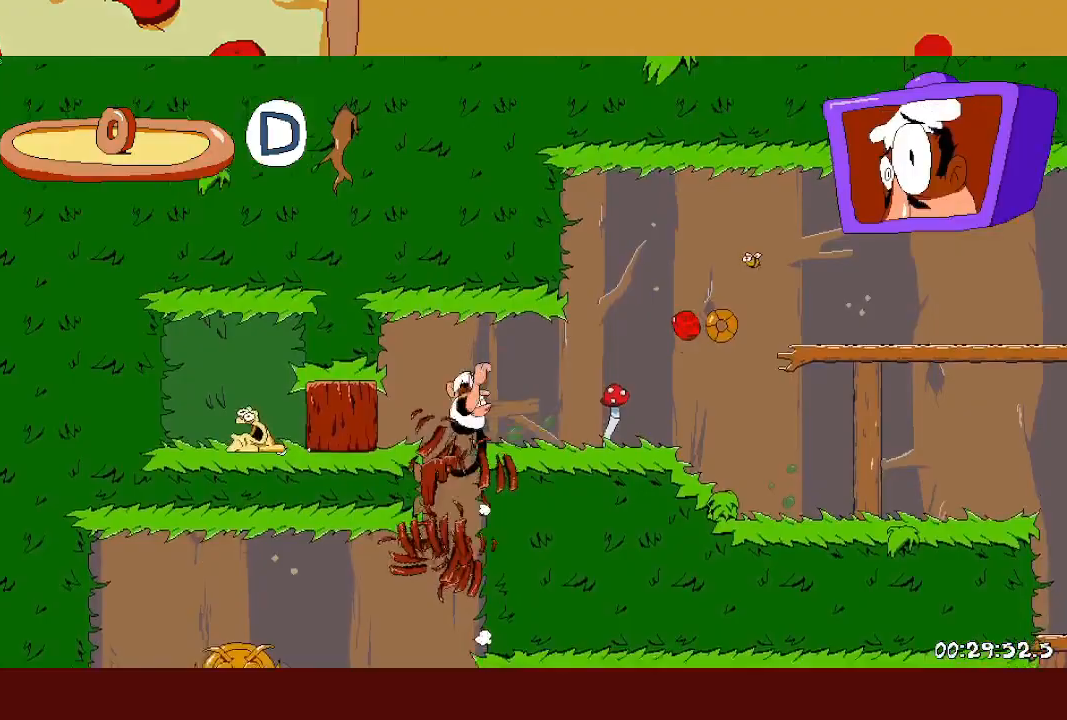
{"buttons": ["R2"], "left_stick": "right", "events": [[200, "CROSS", "down"], [450, "CROSS", "up"]]}
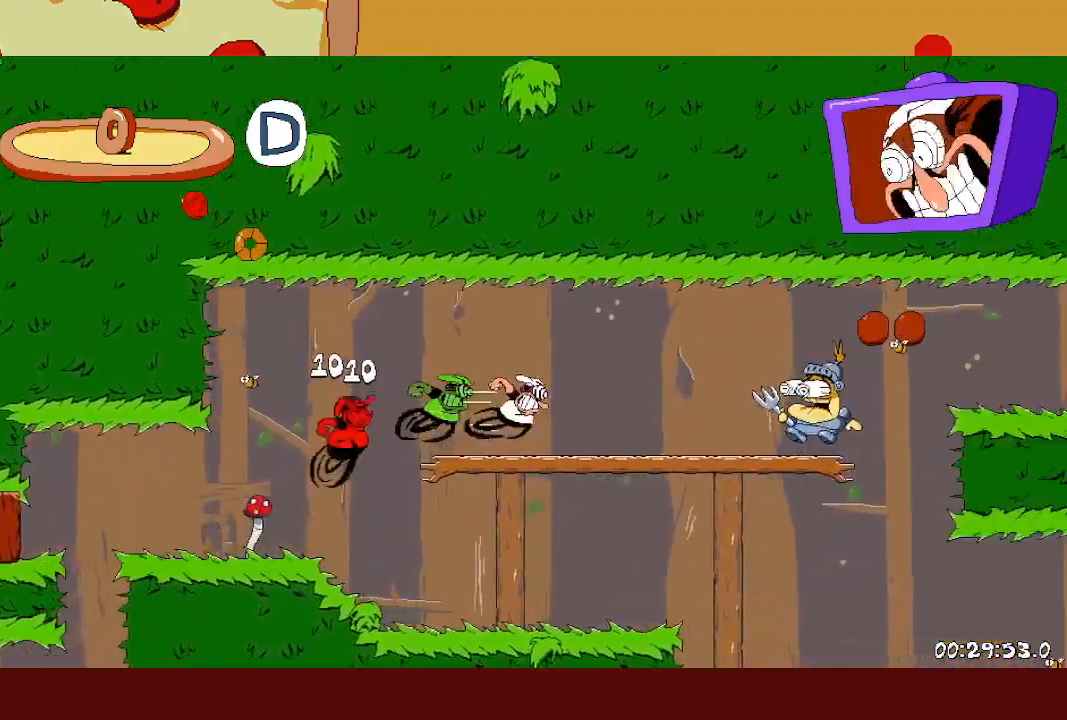
{"buttons": ["CROSS", "R2"], "left_stick": "right", "events": [[417, "CROSS", "down"]]}
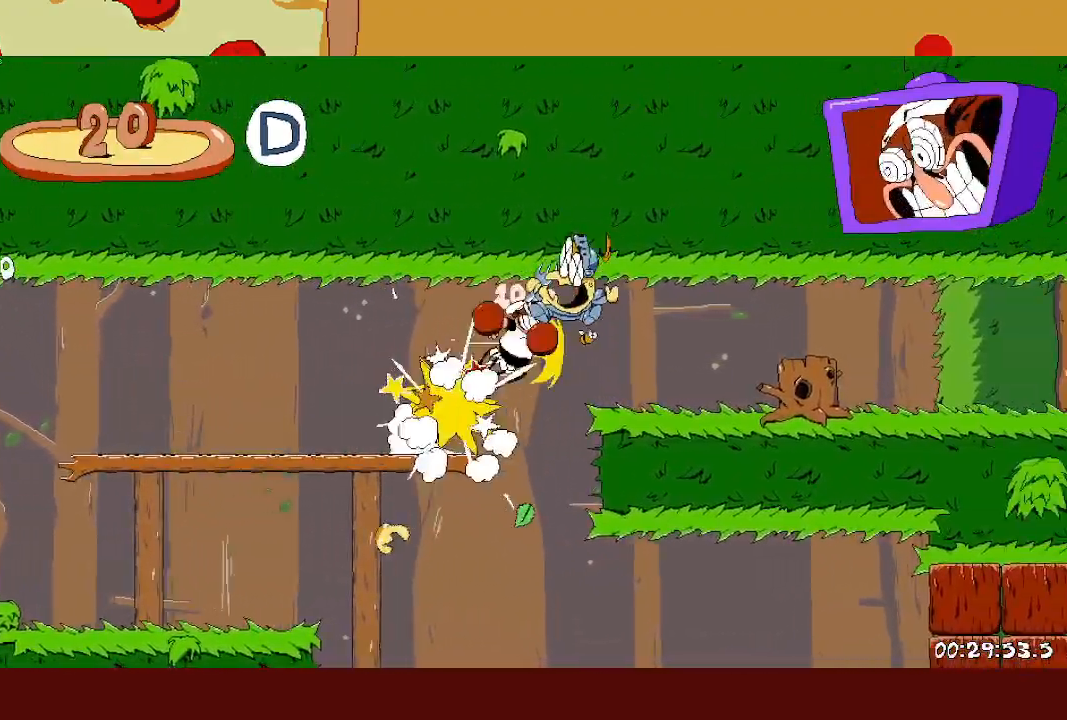
{"buttons": ["R2"], "left_stick": "right", "events": [[33, "CROSS", "up"]]}
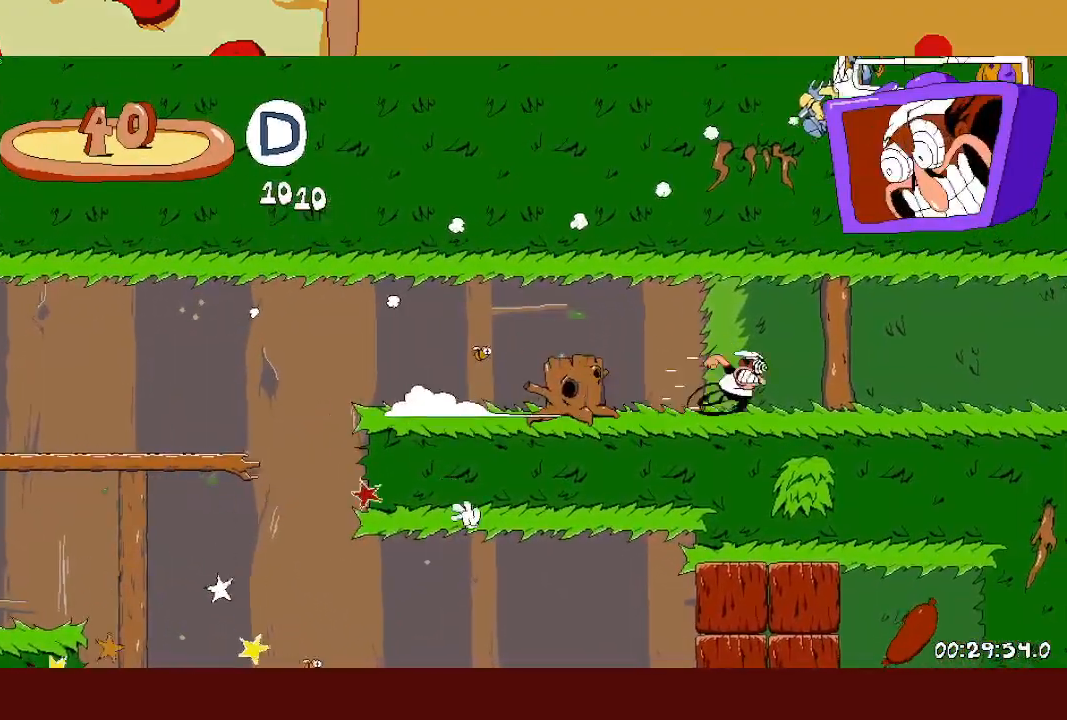
{"buttons": ["R2"], "left_stick": "right", "events": []}
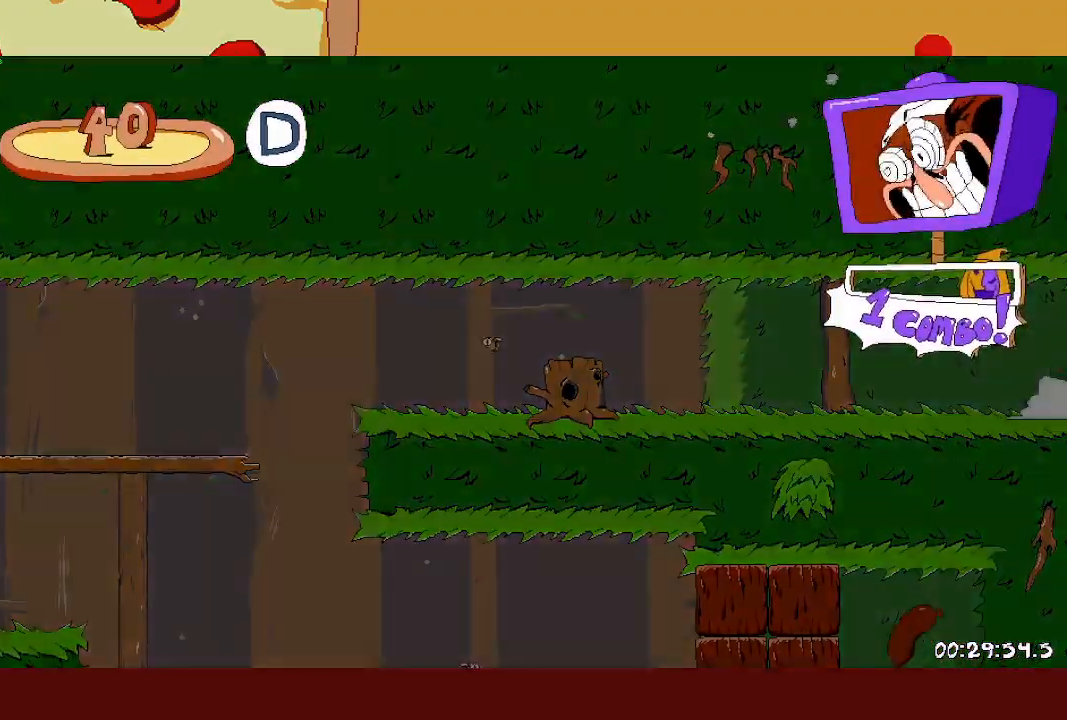
{"buttons": ["R2"], "left_stick": "right", "events": []}
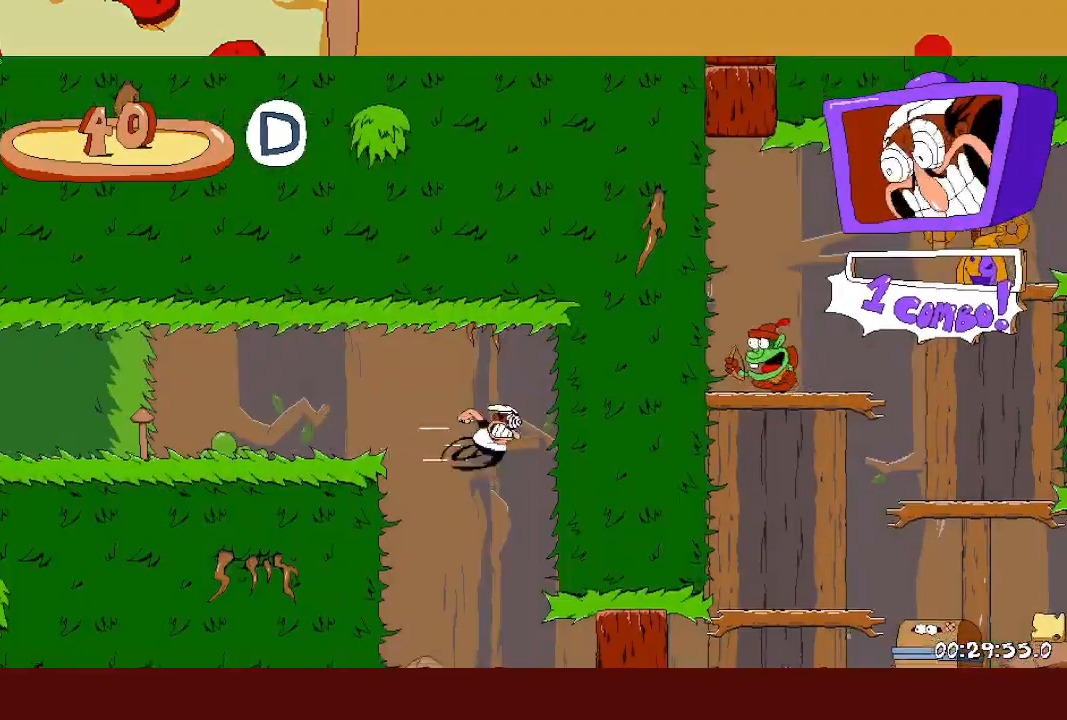
{"buttons": ["L1", "R2"], "left_stick": "right", "events": [[100, "CROSS", "down"], [100, "L1", "down"], [100, "SQUARE", "down"], [217, "CROSS", "up"], [217, "L1", "up"], [250, "SQUARE", "up"], [400, "SQUARE", "down"], [450, "L1", "down"], [500, "SQUARE", "up"]]}
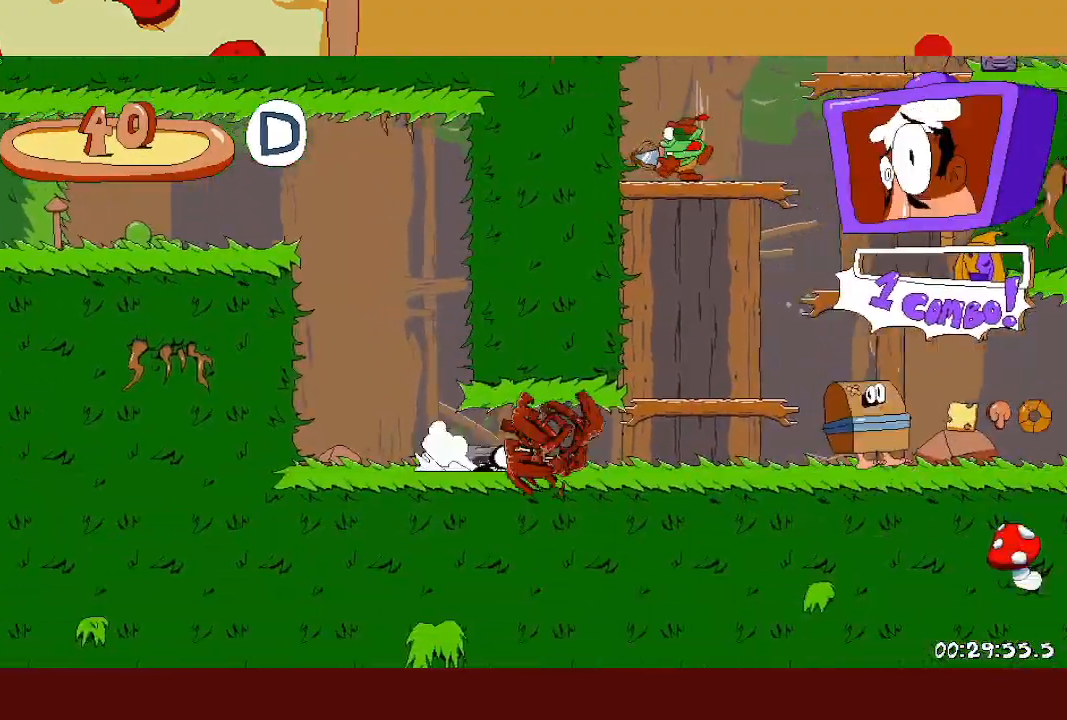
{"buttons": ["R2"], "left_stick": "right", "events": [[50, "L1", "up"]]}
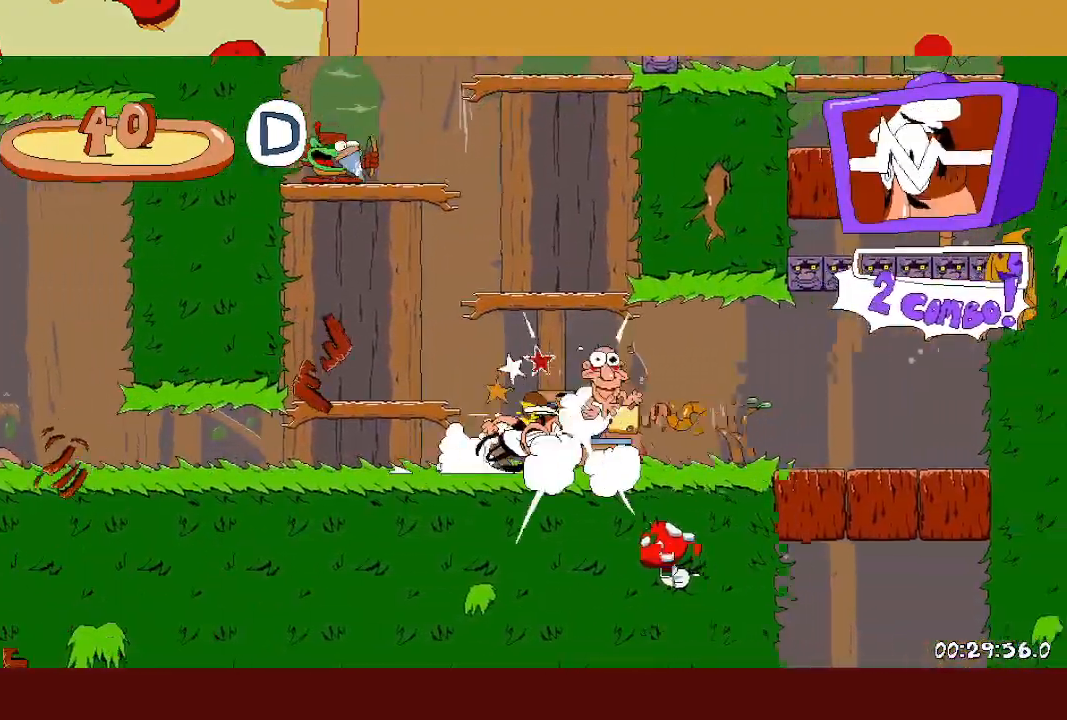
{"buttons": ["R2"], "left_stick": "right", "events": [[150, "CROSS", "down"], [250, "CROSS", "up"], [267, "L1", "down"], [317, "CROSS", "down"], [367, "L1", "up"], [433, "CROSS", "up"]]}
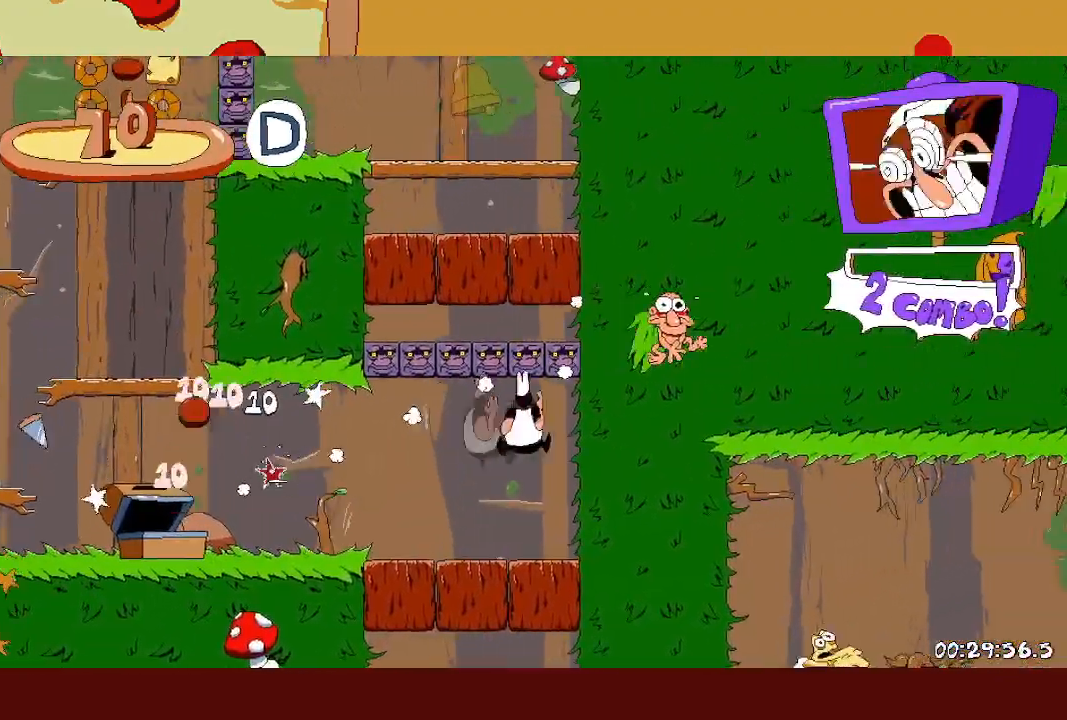
{"buttons": ["R2"], "left_stick": "right", "events": [[50, "R2", "up"], [117, "left_stick", "center"], [200, "R2", "down"], [417, "left_stick", "right"]]}
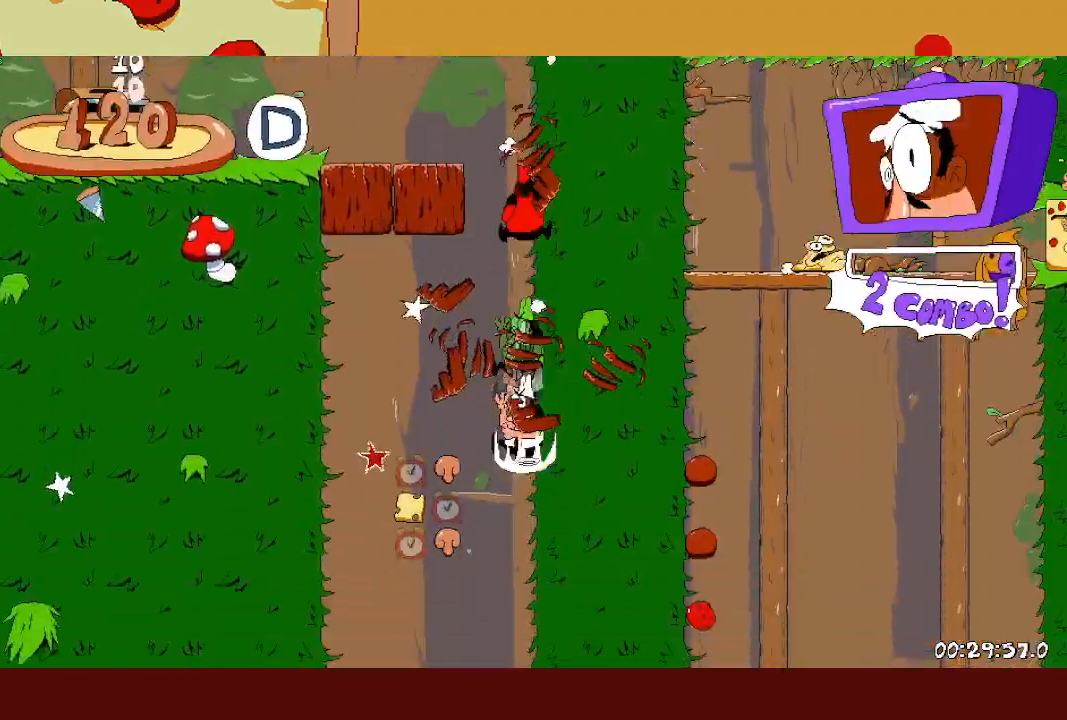
{"buttons": ["SQUARE", "R2"], "left_stick": "right", "events": [[483, "SQUARE", "down"]]}
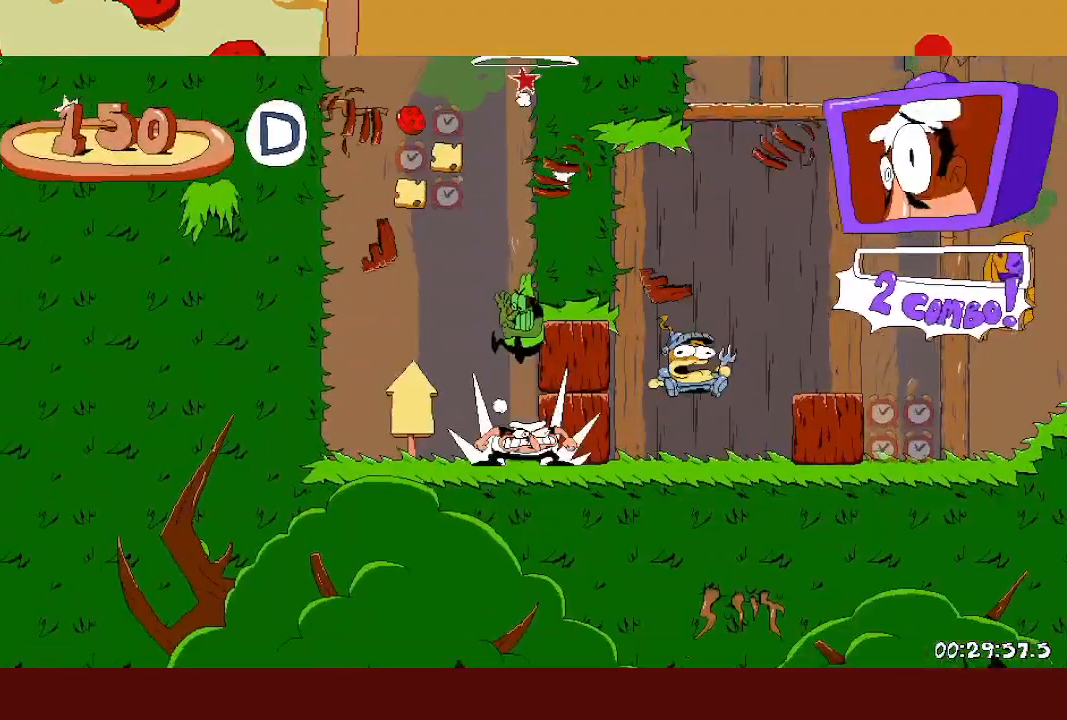
{"buttons": ["R2"], "left_stick": "right", "events": [[33, "L1", "down"], [67, "SQUARE", "up"], [150, "L1", "up"]]}
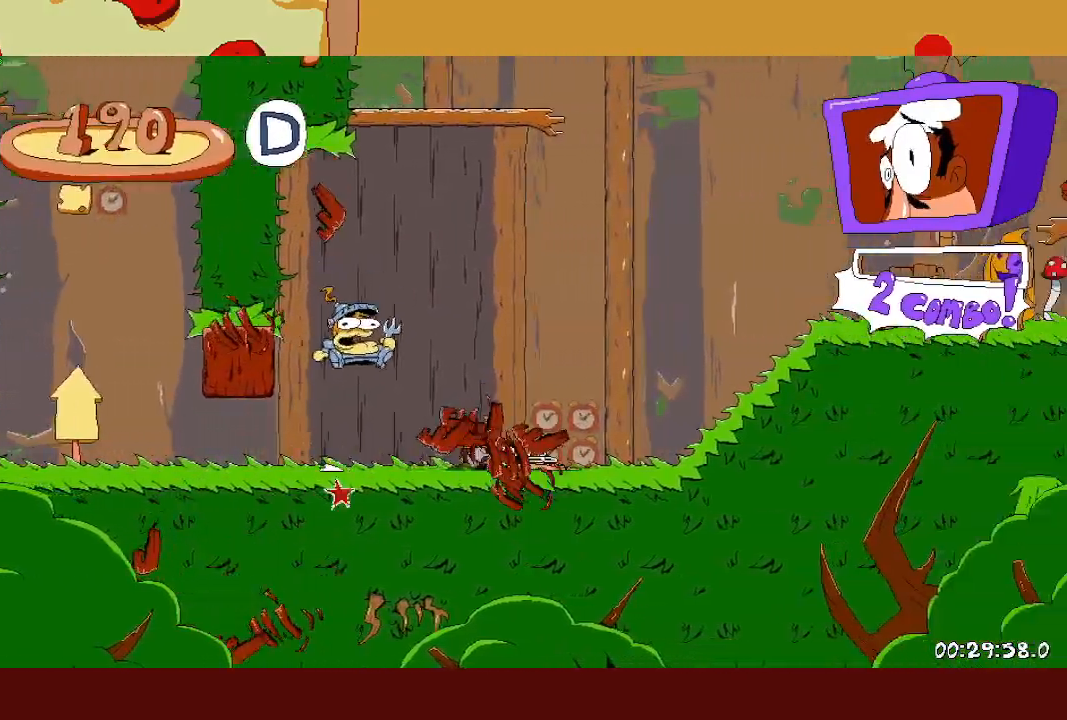
{"buttons": ["CROSS", "R2"], "left_stick": "right", "events": [[450, "CROSS", "down"]]}
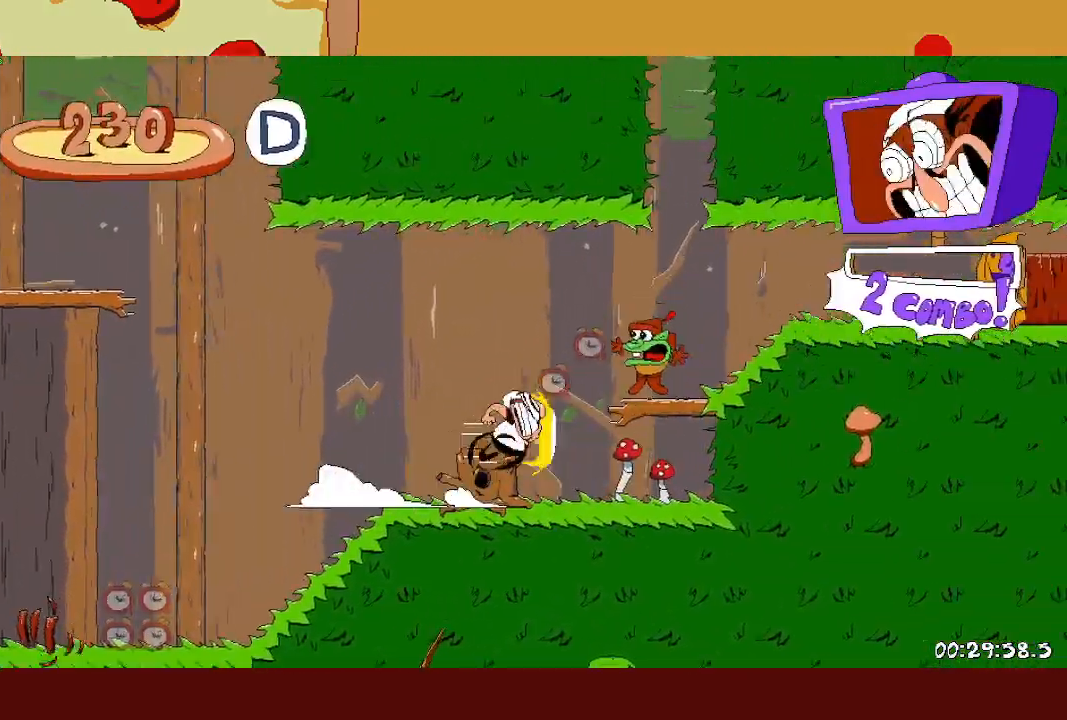
{"buttons": ["R2"], "left_stick": "right", "events": [[233, "CROSS", "up"]]}